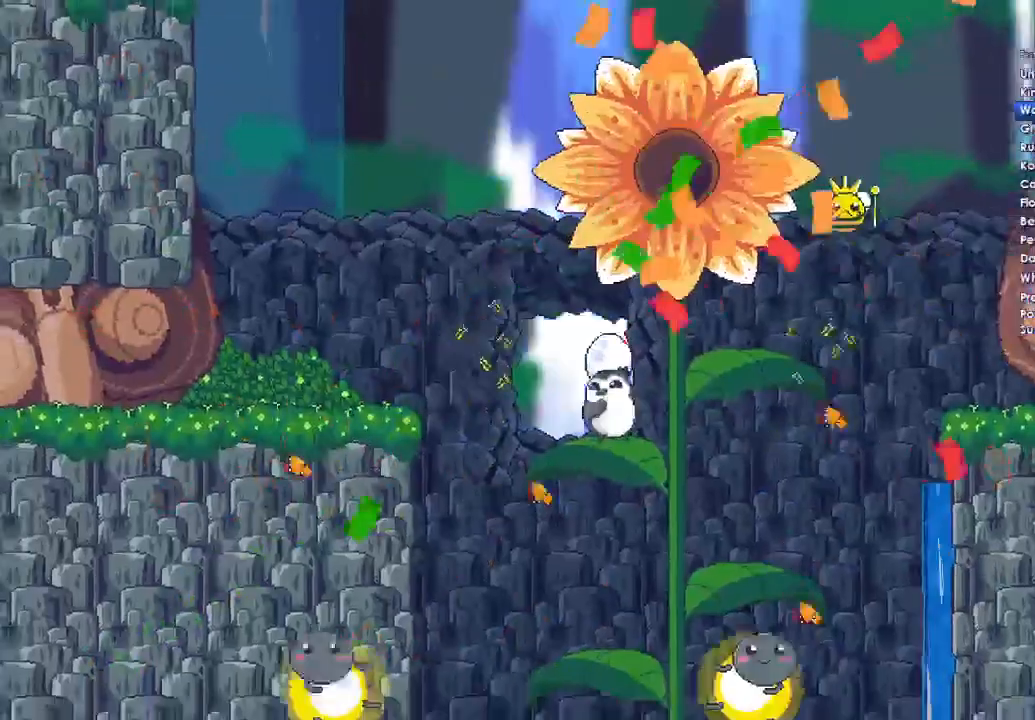
Gameplay with a controller (Xbox layout); each line is a JSON object with the inputs held at the frame after it. "button_events" lists button changes between this image and that frame as [ms after this image, input, new state], when the widget could be followed in between (sticks are given only as held states).
{"buttons": [], "left_stick": "center", "right_stick": "center", "button_events": []}
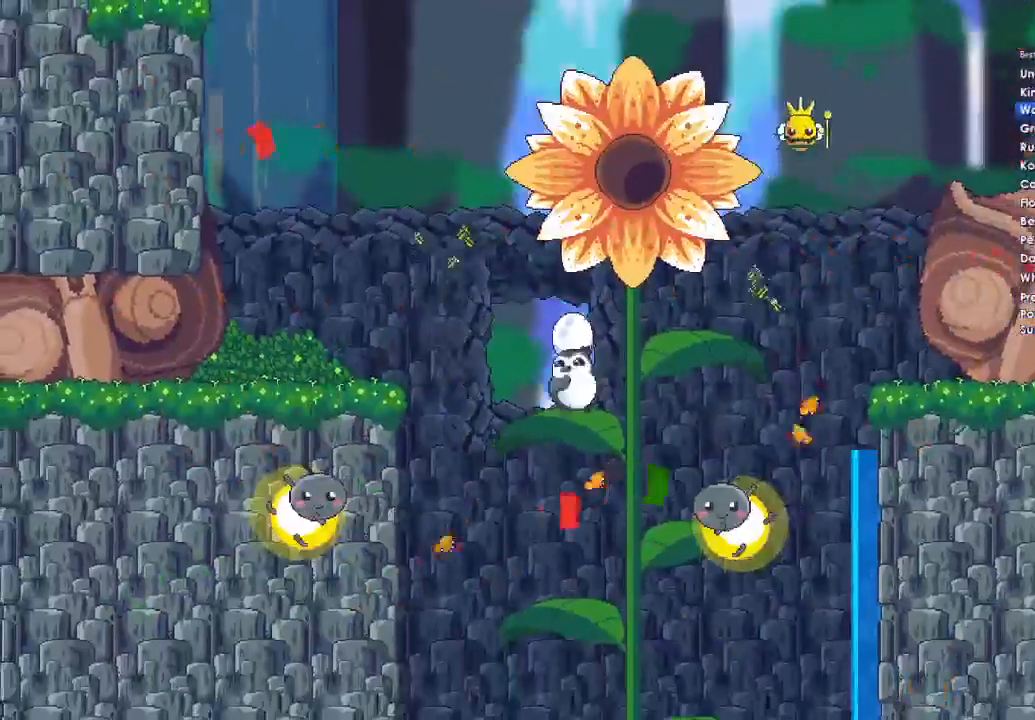
{"buttons": [], "left_stick": "center", "right_stick": "center", "button_events": []}
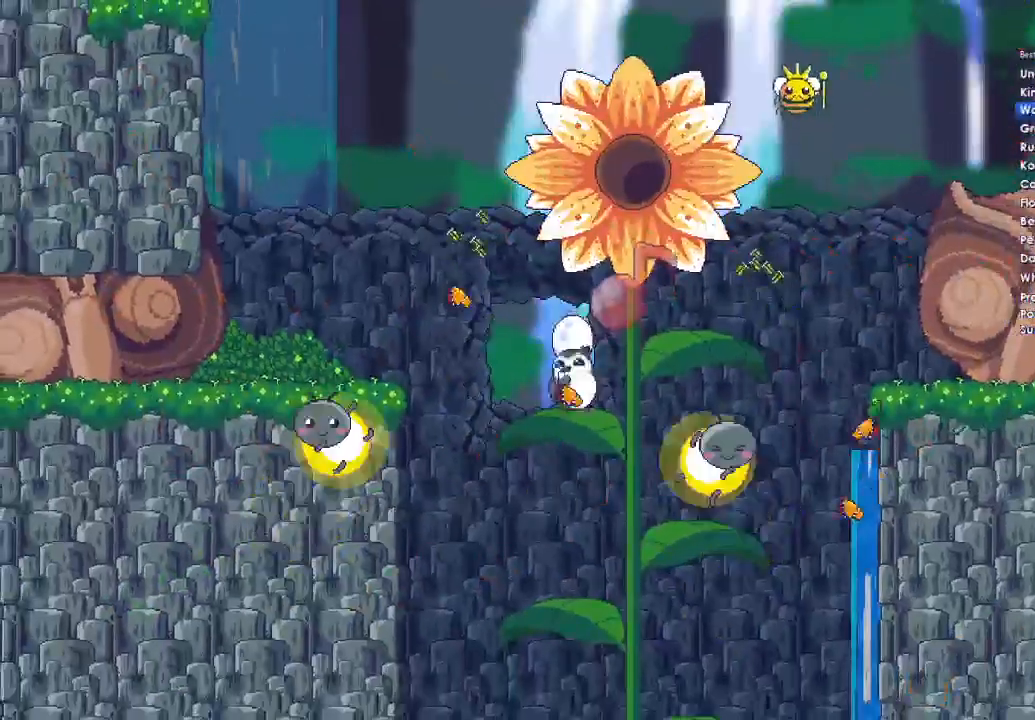
{"buttons": ["A", "X"], "left_stick": "center", "right_stick": "center", "button_events": [[33, "DPAD_LEFT", "down"], [100, "A", "down"], [133, "B", "down"], [167, "DPAD_LEFT", "up"], [167, "Y", "down"], [200, "DPAD_DOWN", "down"], [200, "DPAD_RIGHT", "down"], [200, "X", "down"], [233, "B", "up"], [300, "DPAD_LEFT", "down"], [300, "DPAD_RIGHT", "up"], [367, "B", "down"], [367, "DPAD_DOWN", "up"], [367, "DPAD_LEFT", "up"], [433, "B", "up"], [467, "Y", "up"]]}
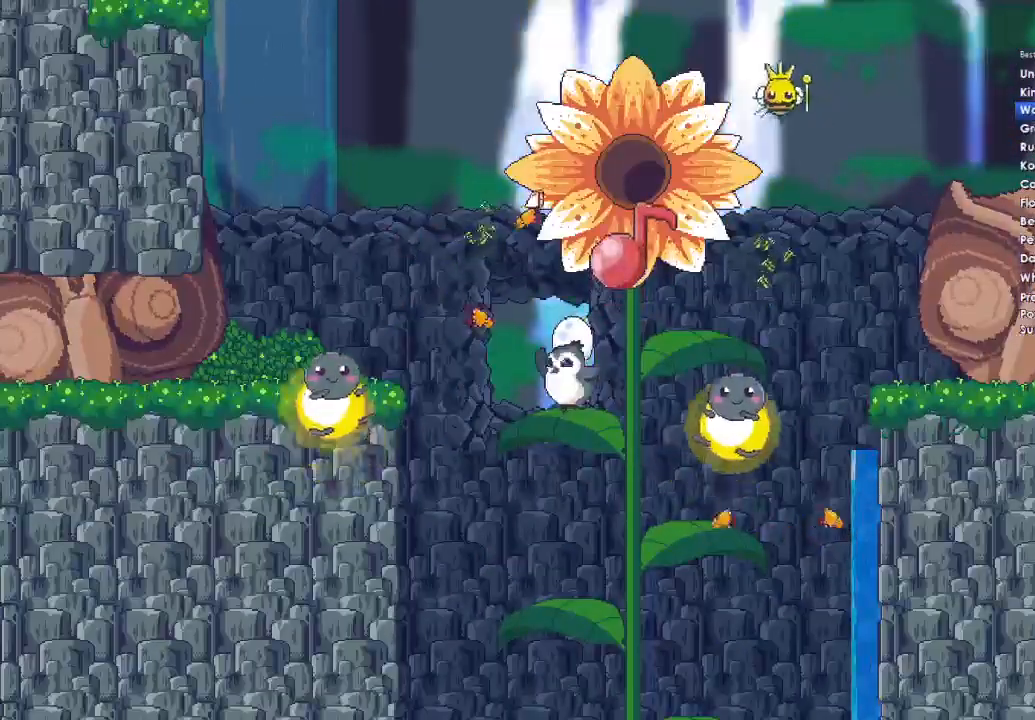
{"buttons": ["A", "X", "DPAD_DOWN", "DPAD_RIGHT"], "left_stick": "center", "right_stick": "center", "button_events": [[100, "B", "down"], [100, "Y", "down"], [167, "B", "up"], [167, "DPAD_RIGHT", "down"], [200, "DPAD_DOWN", "down"], [200, "Y", "up"], [300, "A", "up"], [300, "X", "up"], [333, "DPAD_RIGHT", "up"], [400, "A", "down"], [400, "X", "down"], [500, "DPAD_RIGHT", "down"]]}
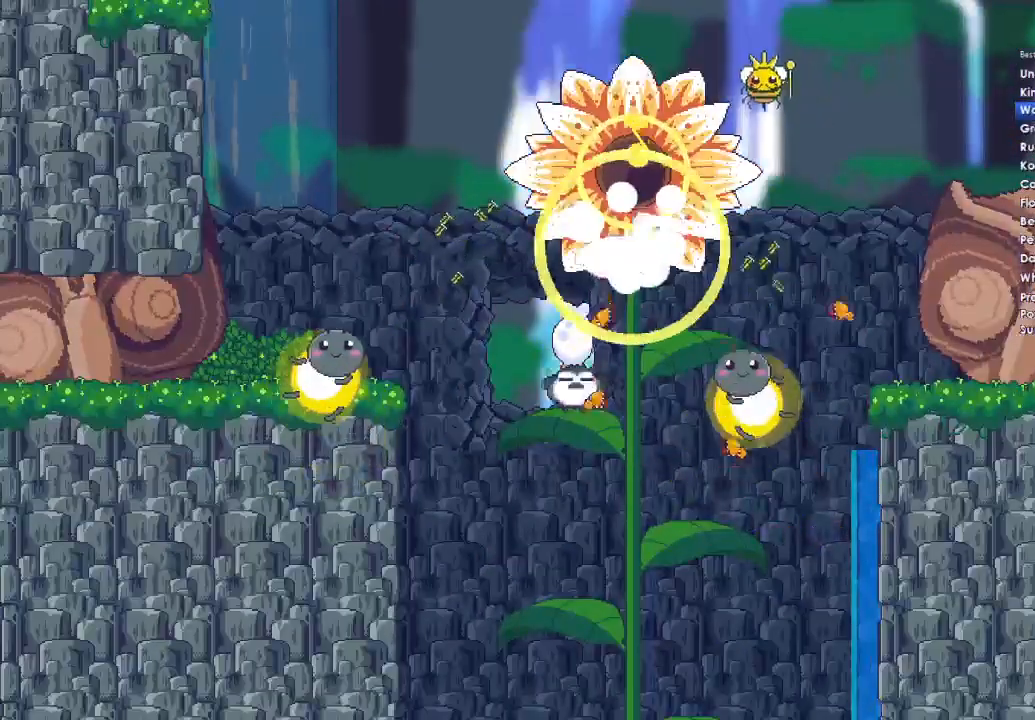
{"buttons": ["X", "DPAD_DOWN"], "left_stick": "center", "right_stick": "center", "button_events": [[67, "A", "up"], [67, "B", "down"], [67, "X", "up"], [67, "Y", "down"], [100, "DPAD_LEFT", "down"], [100, "DPAD_RIGHT", "up"], [133, "B", "up"], [133, "X", "down"], [167, "A", "down"], [200, "DPAD_LEFT", "up"], [200, "Y", "up"], [233, "DPAD_RIGHT", "down"], [300, "A", "up"], [300, "X", "up"], [367, "A", "down"], [367, "DPAD_RIGHT", "up"], [367, "X", "down"], [500, "A", "up"]]}
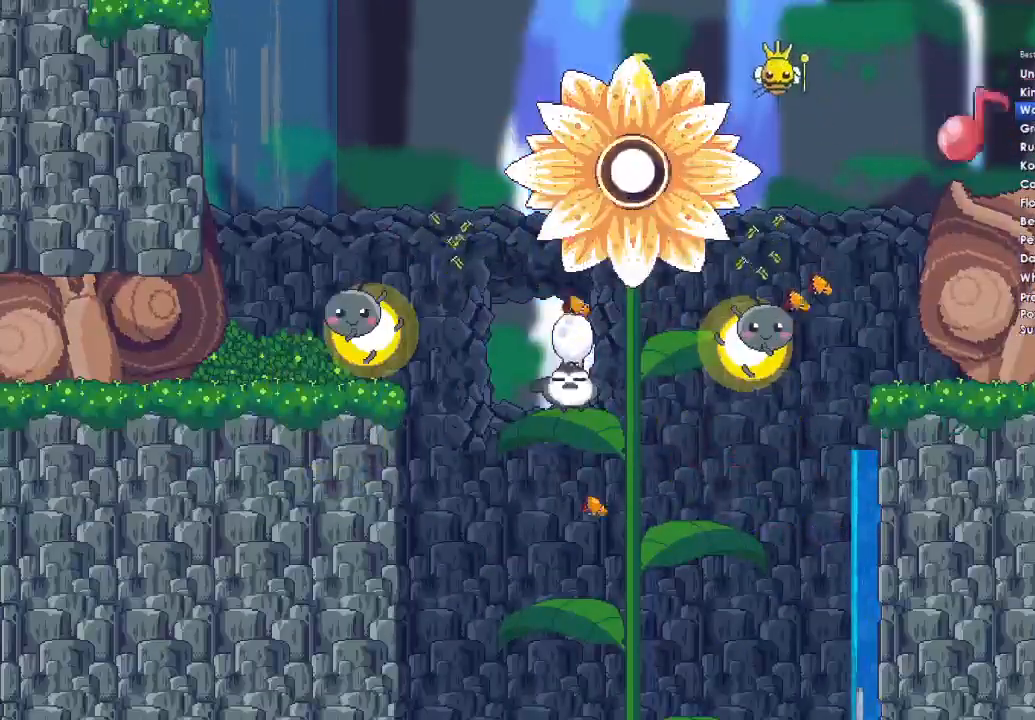
{"buttons": [], "left_stick": "center", "right_stick": "center", "button_events": [[33, "DPAD_RIGHT", "down"], [33, "Y", "down"], [67, "B", "down"], [67, "X", "up"], [133, "B", "up"], [133, "DPAD_DOWN", "up"], [133, "Y", "up"], [167, "DPAD_RIGHT", "up"]]}
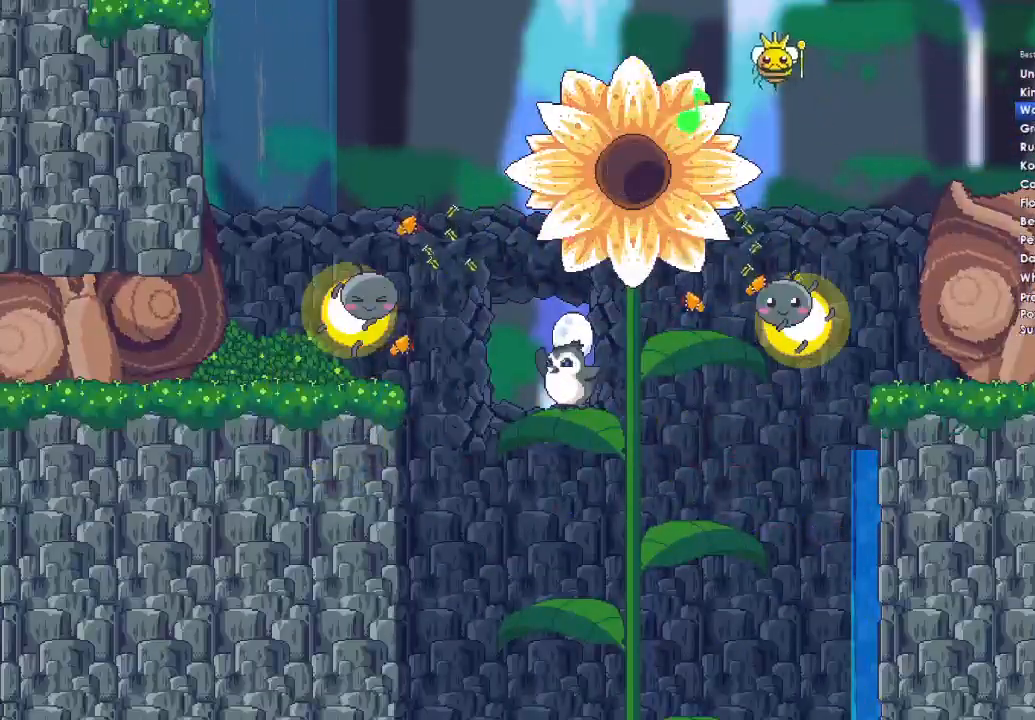
{"buttons": [], "left_stick": "center", "right_stick": "center", "button_events": []}
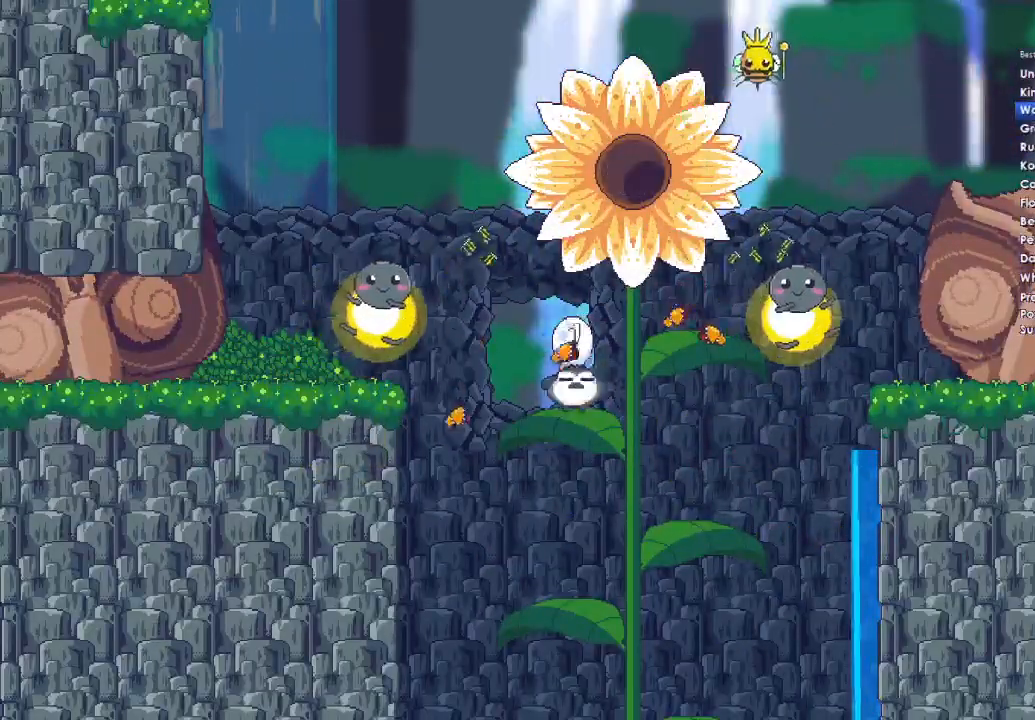
{"buttons": [], "left_stick": "center", "right_stick": "center", "button_events": []}
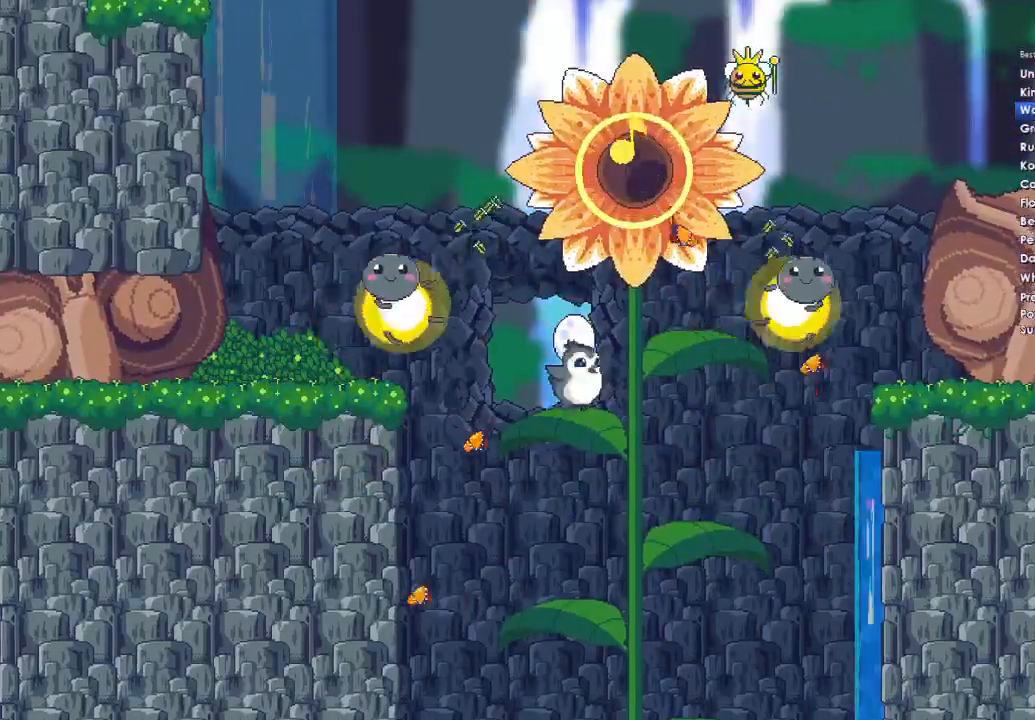
{"buttons": [], "left_stick": "center", "right_stick": "center", "button_events": []}
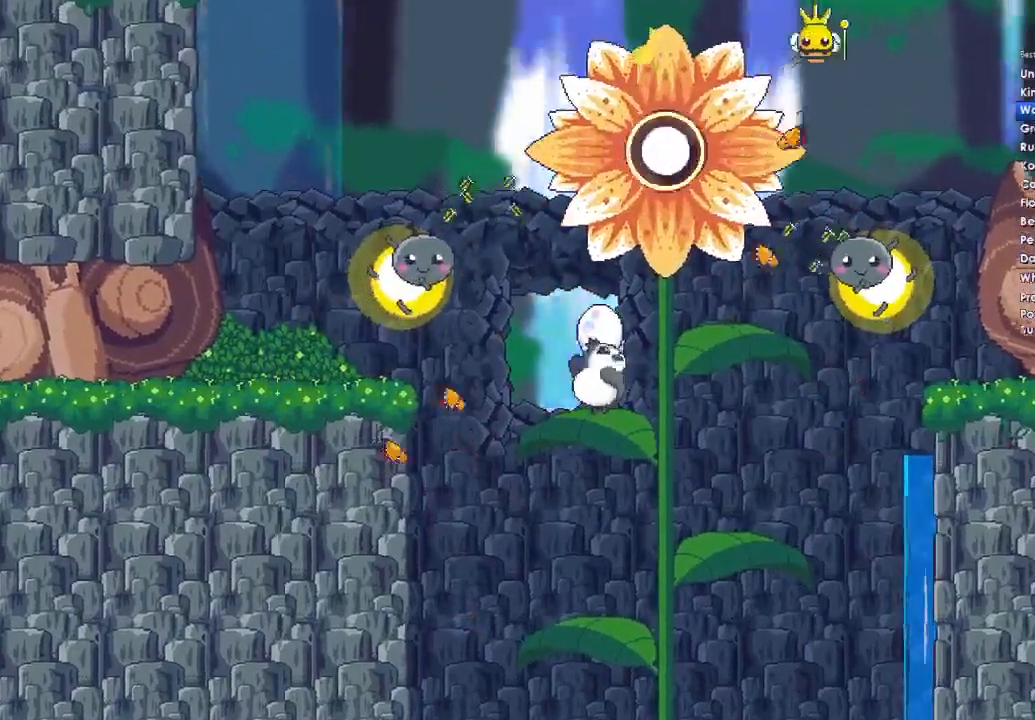
{"buttons": ["A"], "left_stick": "left", "right_stick": "center", "button_events": [[200, "A", "down"], [300, "R1", "down"], [500, "R1", "up"]]}
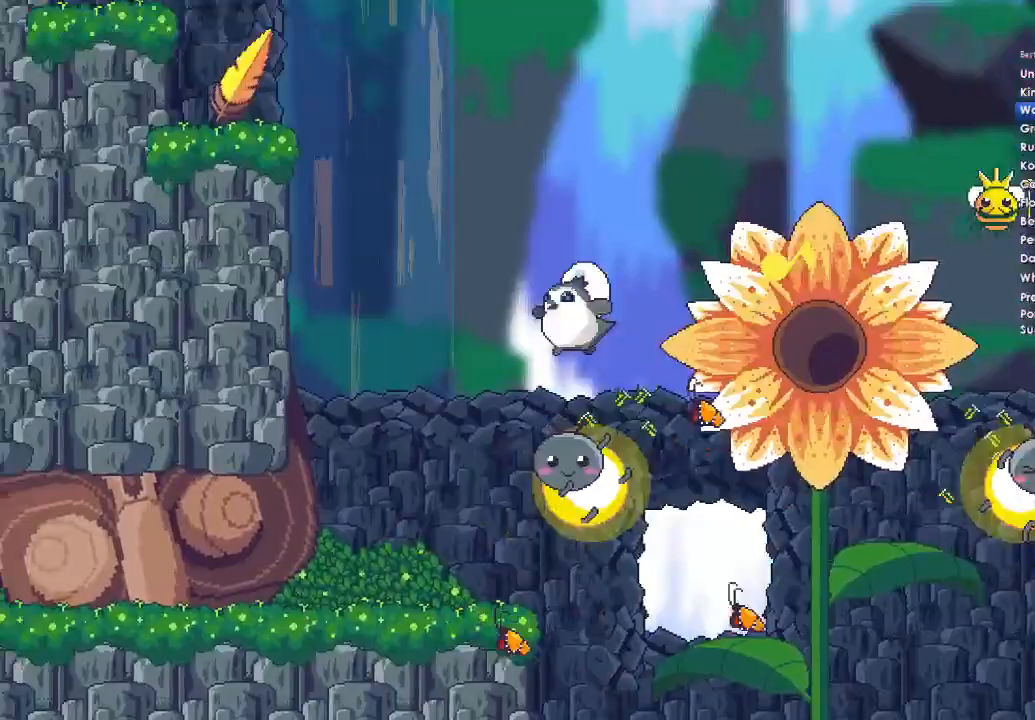
{"buttons": [], "left_stick": "down-left", "right_stick": "center", "button_events": [[100, "A", "up"]]}
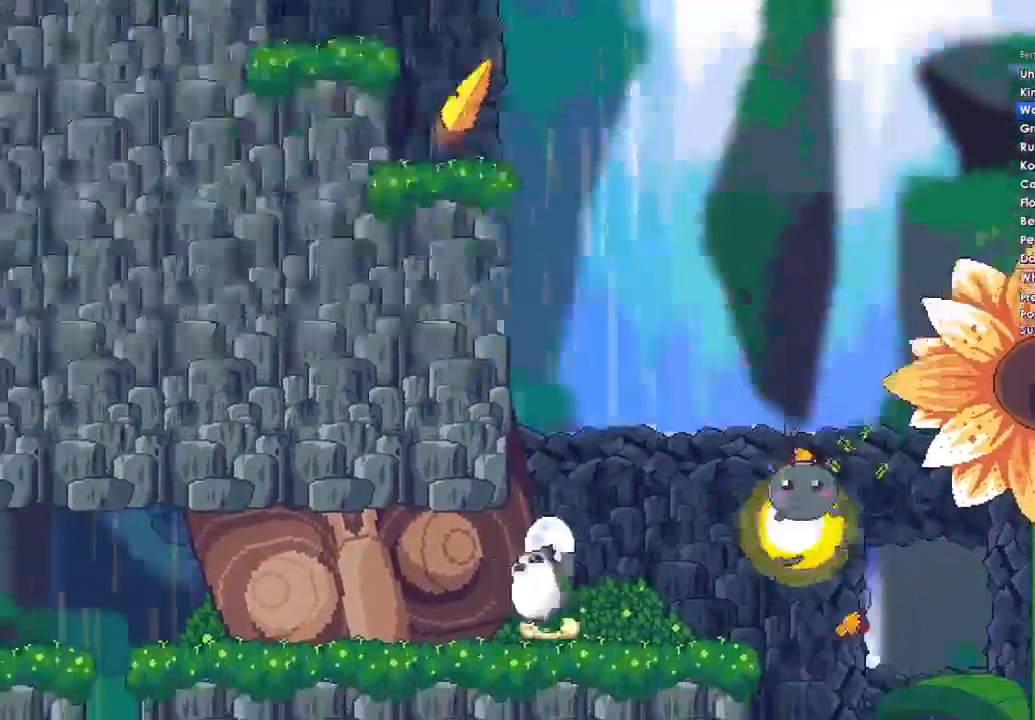
{"buttons": [], "left_stick": "left", "right_stick": "center", "button_events": []}
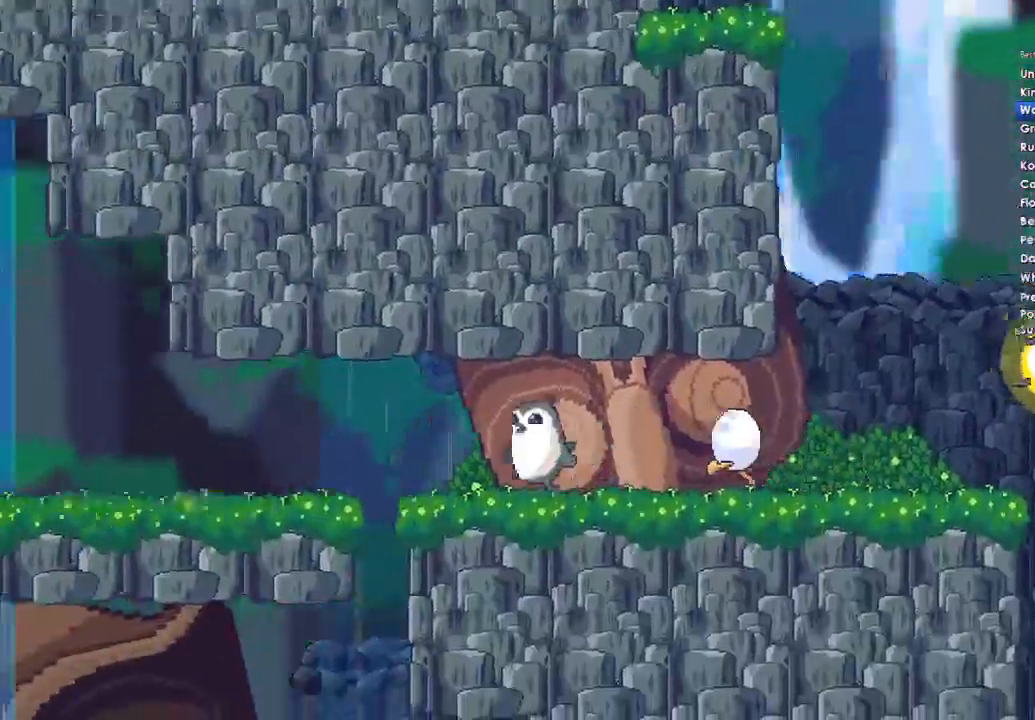
{"buttons": [], "left_stick": "left", "right_stick": "center", "button_events": []}
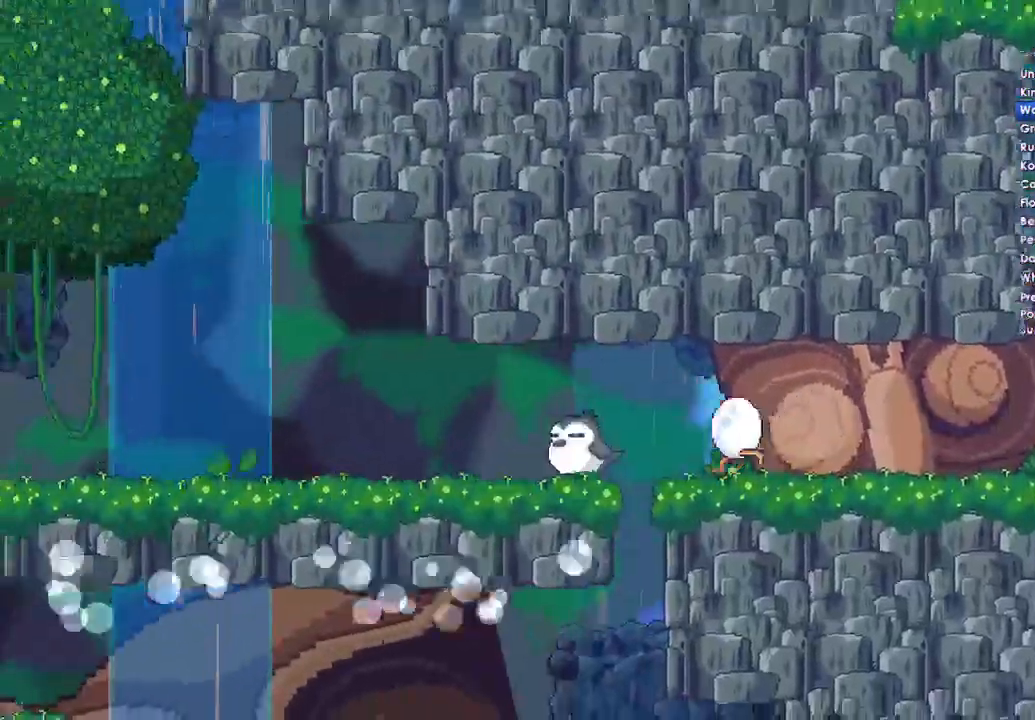
{"buttons": ["A", "X", "DPAD_DOWN", "DPAD_RIGHT"], "left_stick": "center", "right_stick": "center", "button_events": [[467, "A", "down"], [467, "DPAD_DOWN", "down"], [500, "DPAD_RIGHT", "down"], [500, "X", "down"]]}
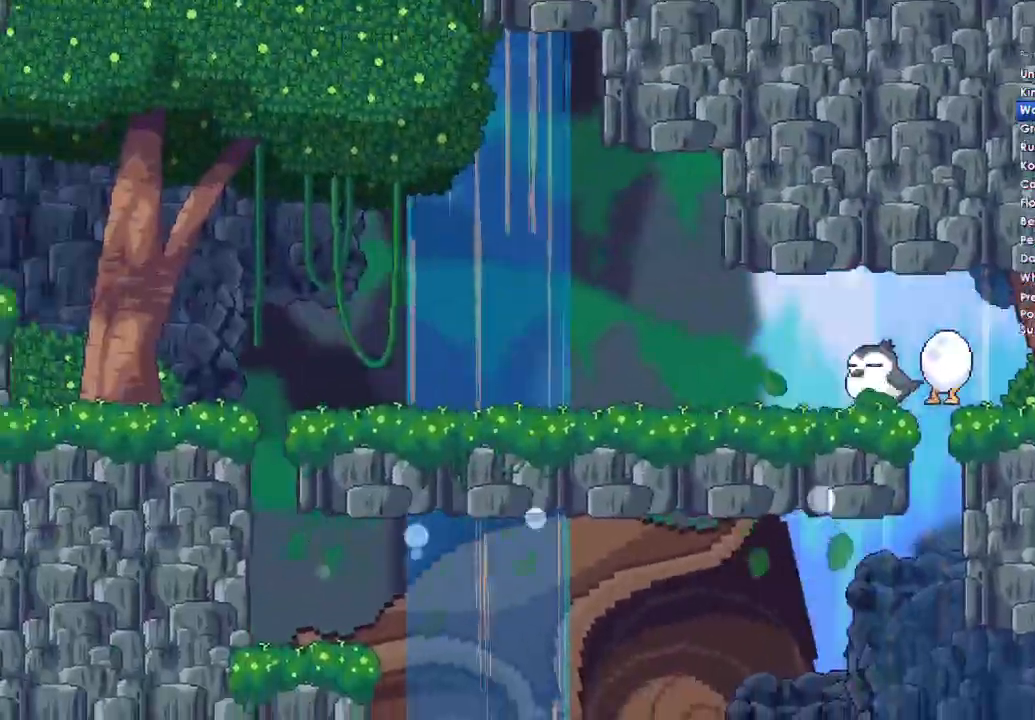
{"buttons": ["B", "Y", "DPAD_UP", "DPAD_LEFT"], "left_stick": "center", "right_stick": "center"}
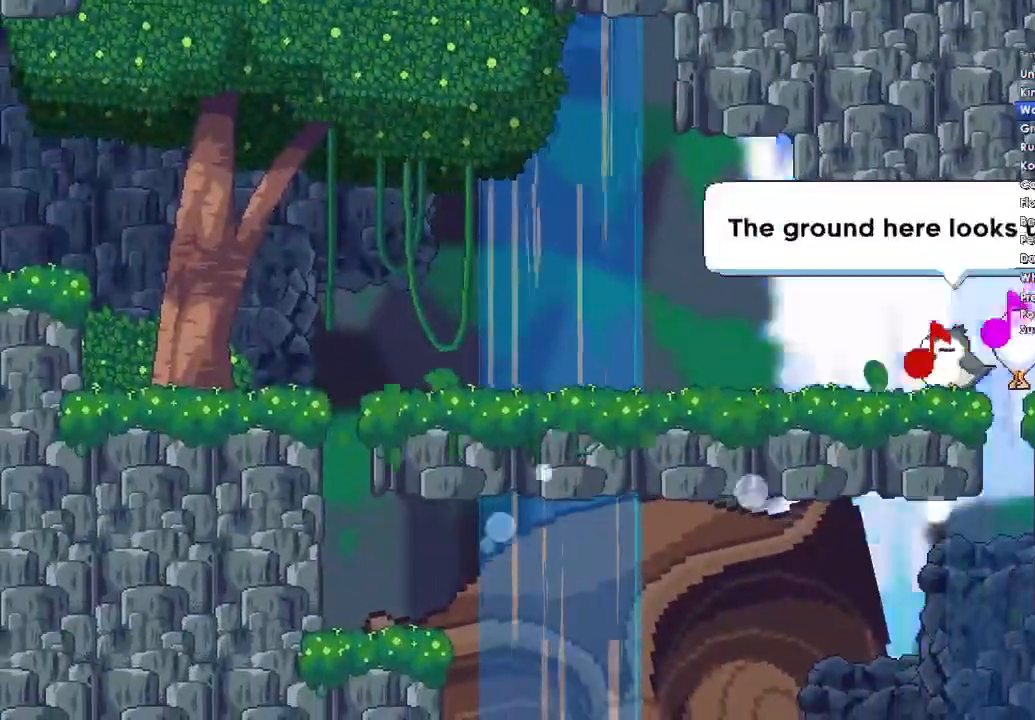
{"buttons": ["A", "X", "DPAD_UP", "DPAD_LEFT"], "left_stick": "center", "right_stick": "center", "button_events": [[67, "A", "down"], [67, "B", "up"], [67, "X", "down"], [100, "DPAD_LEFT", "up"], [100, "Y", "up"], [133, "DPAD_RIGHT", "down"], [200, "B", "down"], [200, "DPAD_RIGHT", "up"], [200, "X", "up"], [233, "Y", "down"], [267, "B", "up"], [267, "DPAD_UP", "up"], [267, "X", "down"], [300, "Y", "up"], [367, "DPAD_RIGHT", "down"], [400, "Y", "down"], [433, "DPAD_RIGHT", "up"], [467, "DPAD_LEFT", "down"], [467, "DPAD_UP", "down"], [467, "Y", "up"]]}
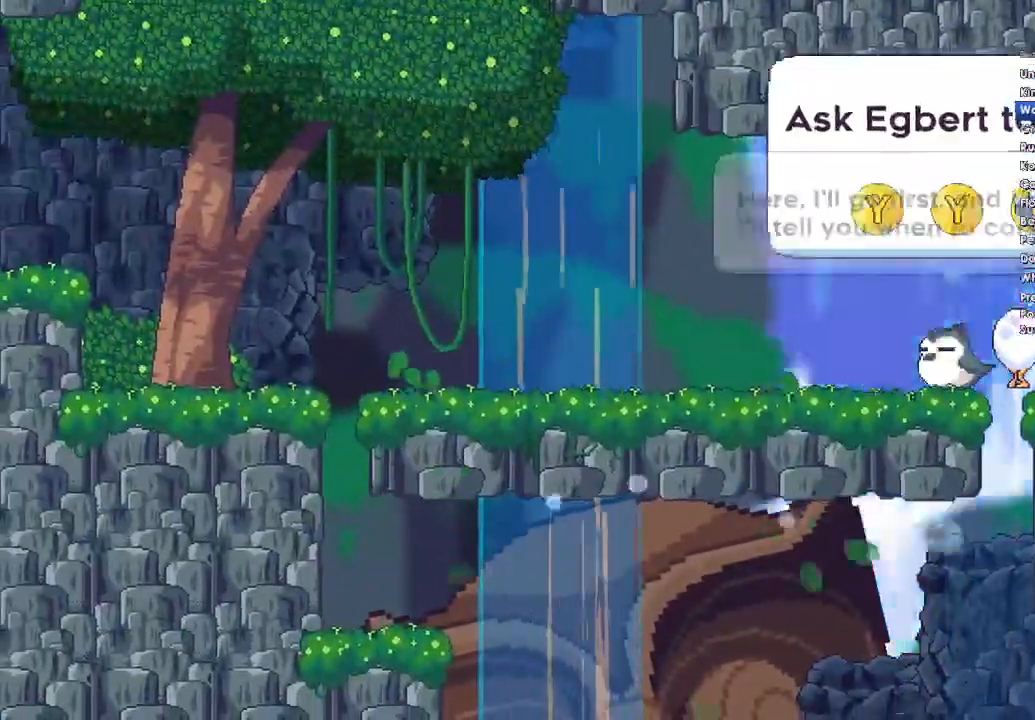
{"buttons": ["Y"], "left_stick": "center", "right_stick": "center", "button_events": [[33, "DPAD_LEFT", "up"], [67, "DPAD_RIGHT", "down"], [67, "DPAD_UP", "up"], [100, "A", "up"], [100, "X", "up"], [133, "DPAD_RIGHT", "up"], [233, "Y", "down"]]}
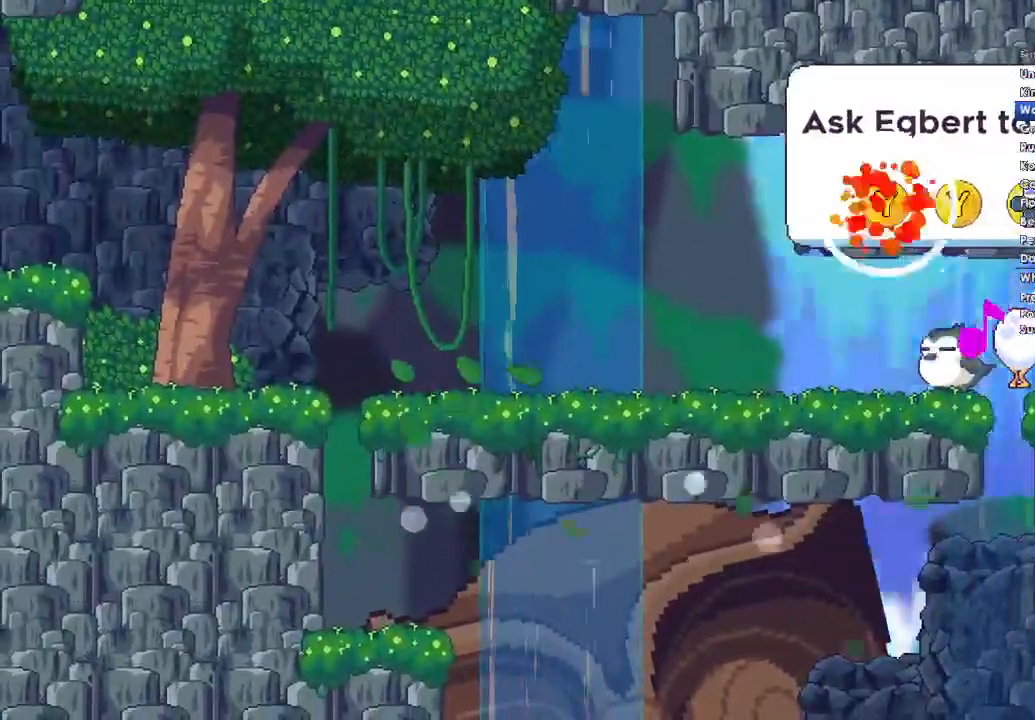
{"buttons": ["DPAD_UP"], "left_stick": "center", "right_stick": "center", "button_events": [[33, "Y", "up"], [67, "DPAD_UP", "down"], [167, "DPAD_UP", "up"], [200, "Y", "down"], [300, "Y", "up"], [367, "Y", "down"], [467, "Y", "up"], [500, "DPAD_UP", "down"]]}
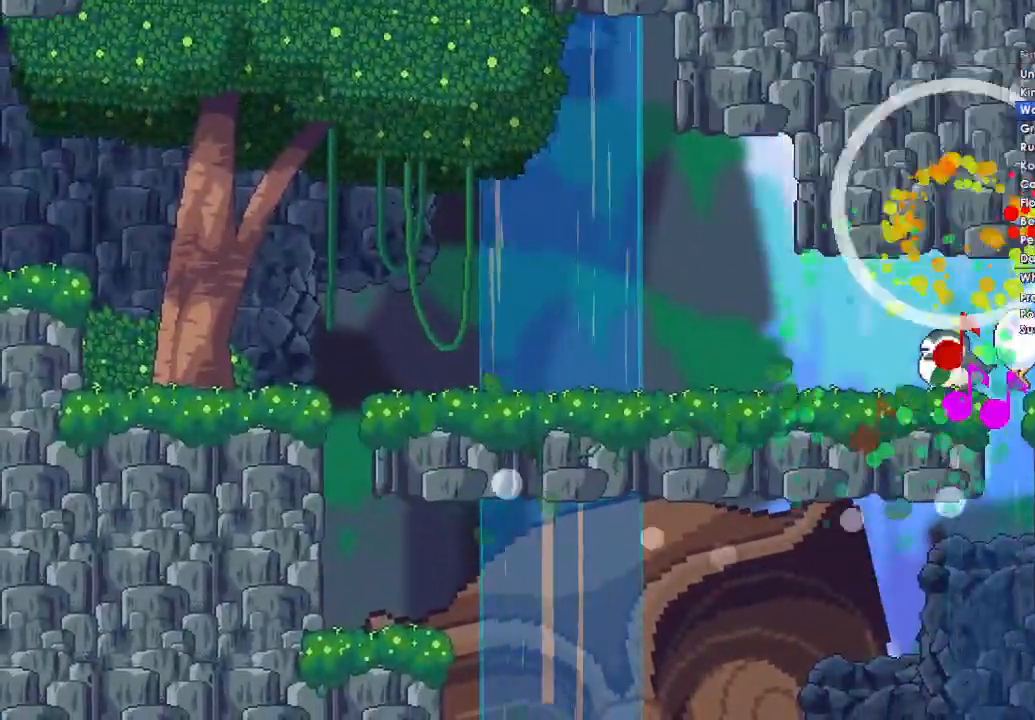
{"buttons": [], "left_stick": "left", "right_stick": "center", "button_events": [[100, "DPAD_UP", "up"]]}
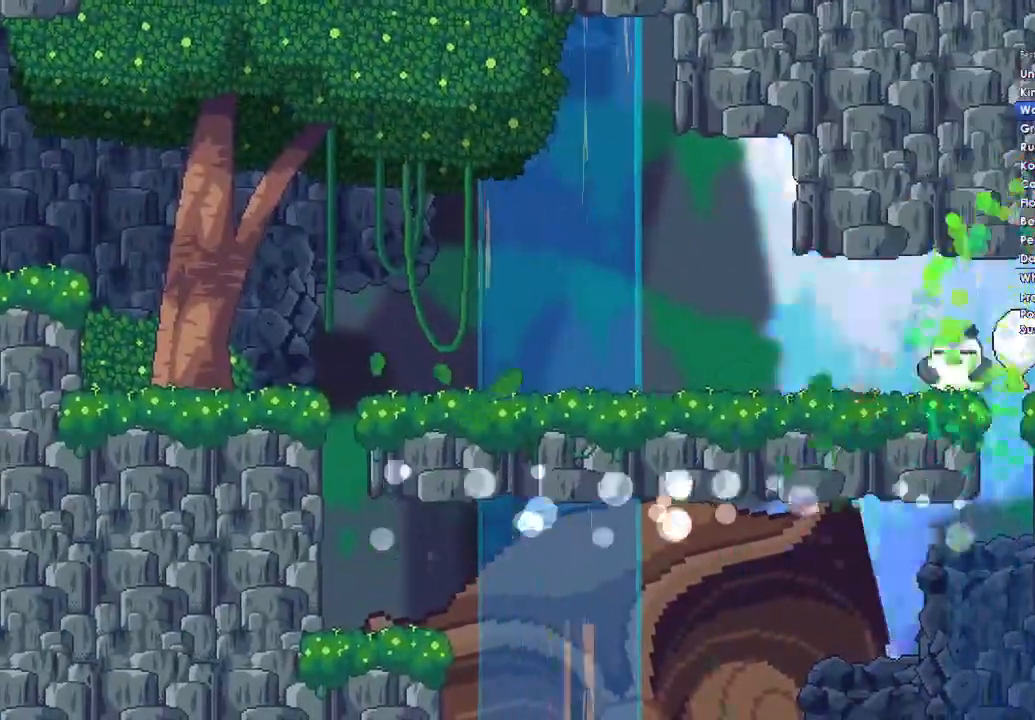
{"buttons": [], "left_stick": "left", "right_stick": "center", "button_events": []}
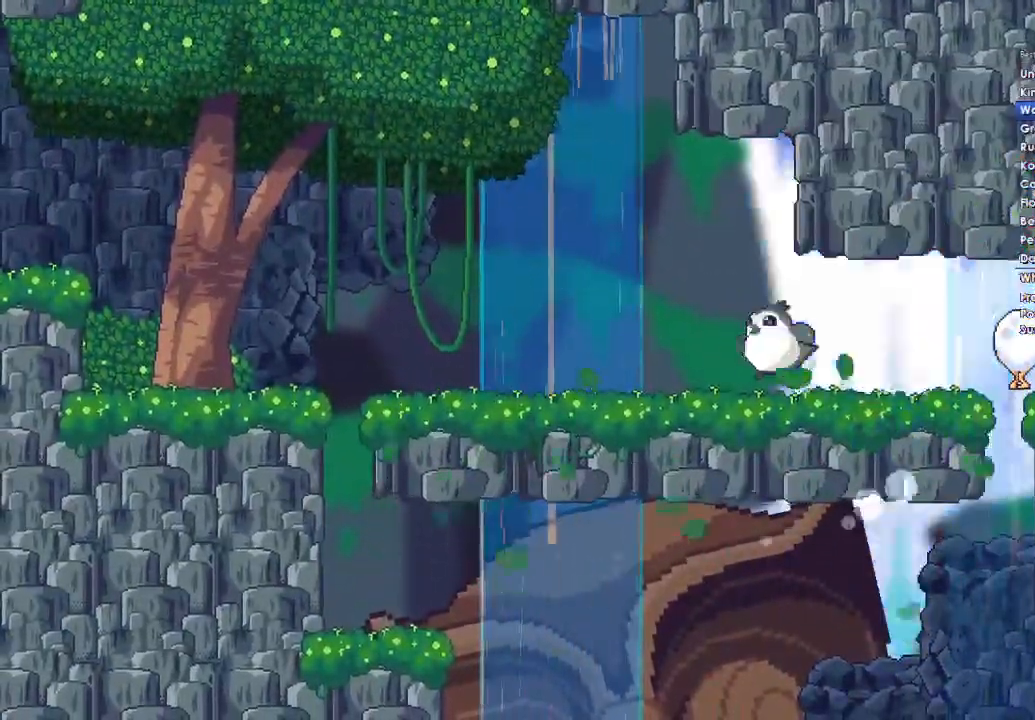
{"buttons": ["A"], "left_stick": "left", "right_stick": "center", "button_events": [[500, "A", "down"]]}